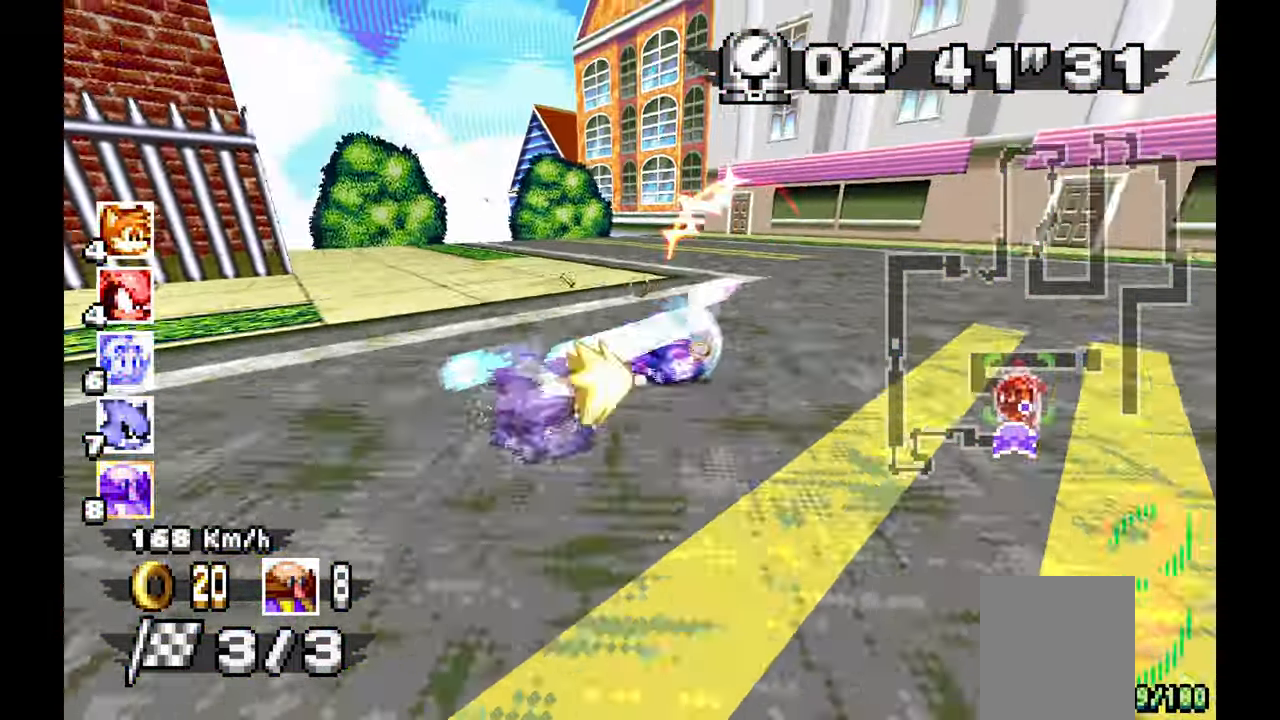
Gameplay with a controller; each line is a JSON object with the inputs held at the frame after it (dt_ms = milliseconds from this image to that frame). "events" lists button and stick changes between this image and that frame as [ms after this image, input, new state], when the widget could be followed in between. Not read: B HOME L1 L3 R3 SELECT START TOUCHPAD Y.
{"dt_ms": 500, "buttons": ["A"], "left_stick": "center", "events": [[50, "left_stick", "up-left"], [467, "left_stick", "center"]]}
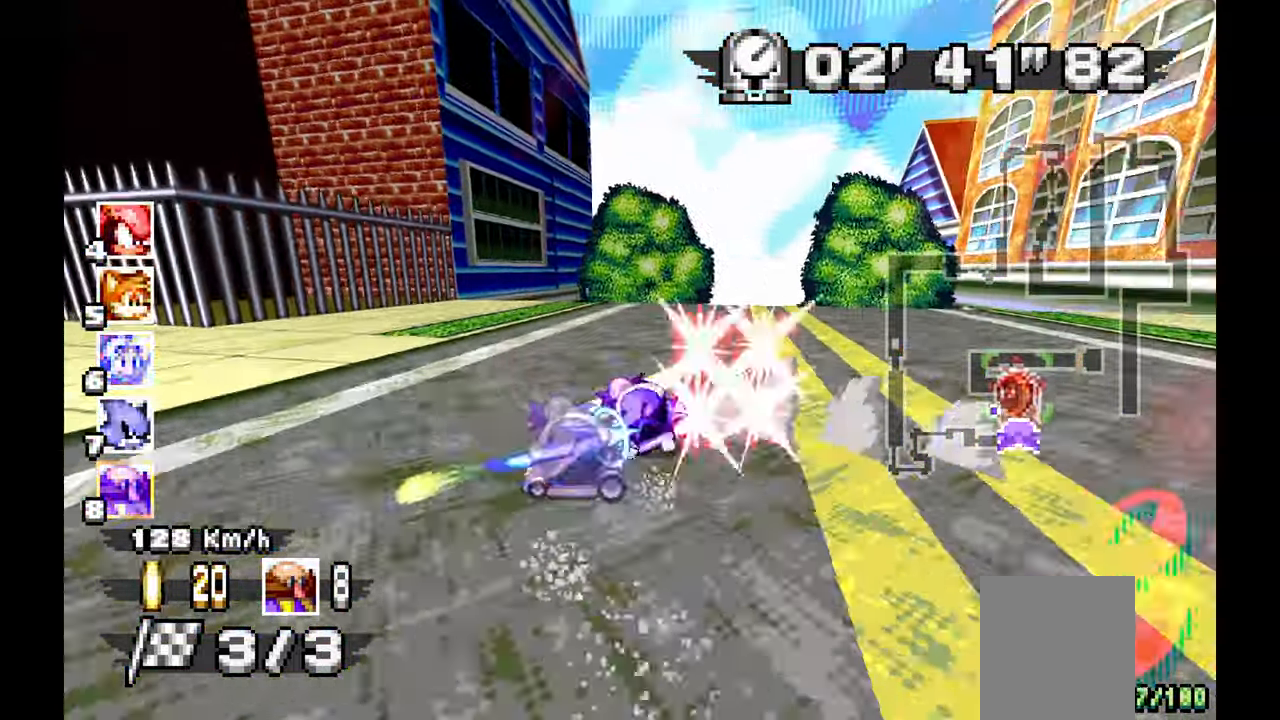
{"dt_ms": 500, "buttons": ["A"], "left_stick": "right"}
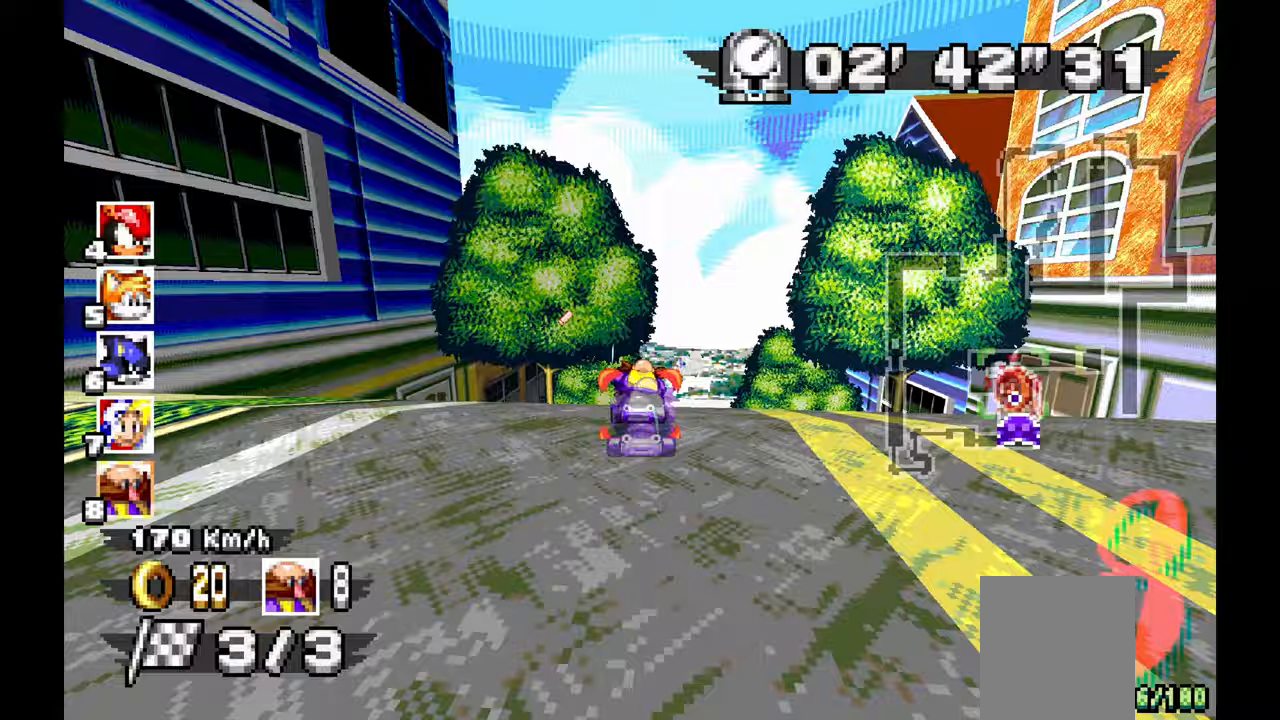
{"dt_ms": 500, "buttons": ["A"], "left_stick": "center", "events": [[33, "left_stick", "center"]]}
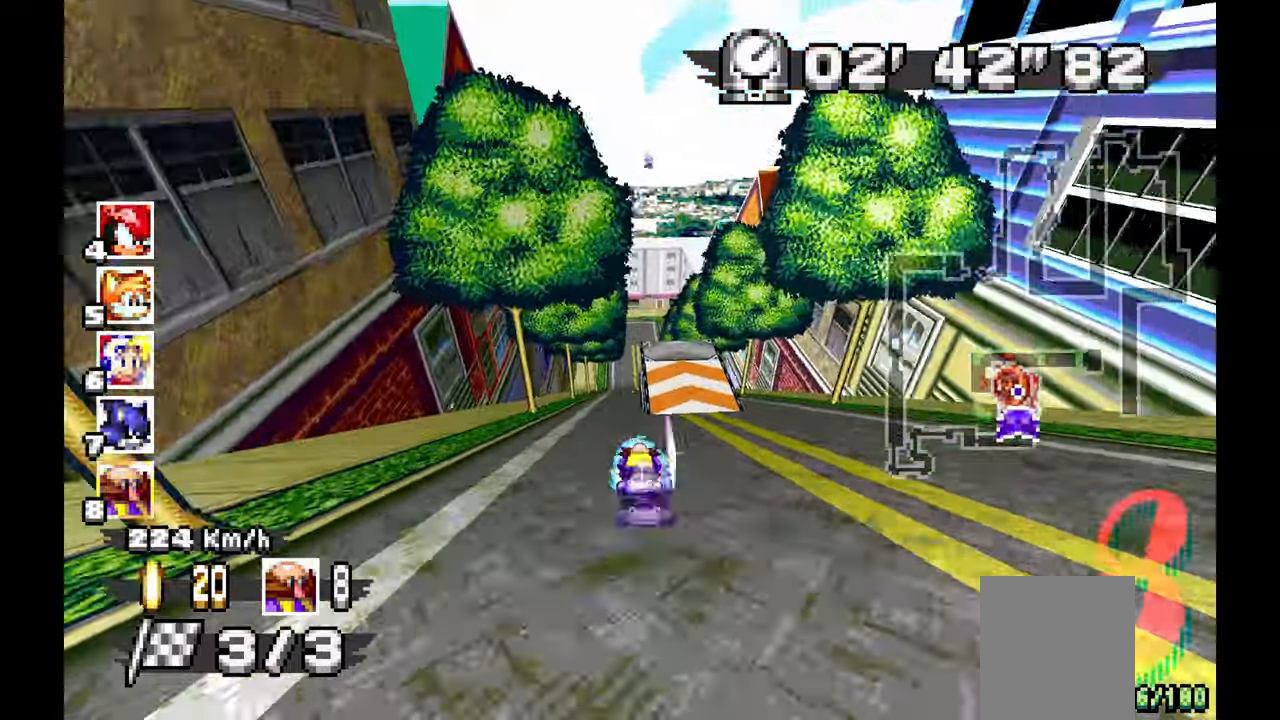
{"dt_ms": 500, "buttons": ["A"], "left_stick": "center", "events": [[250, "left_stick", "left"], [450, "left_stick", "center"]]}
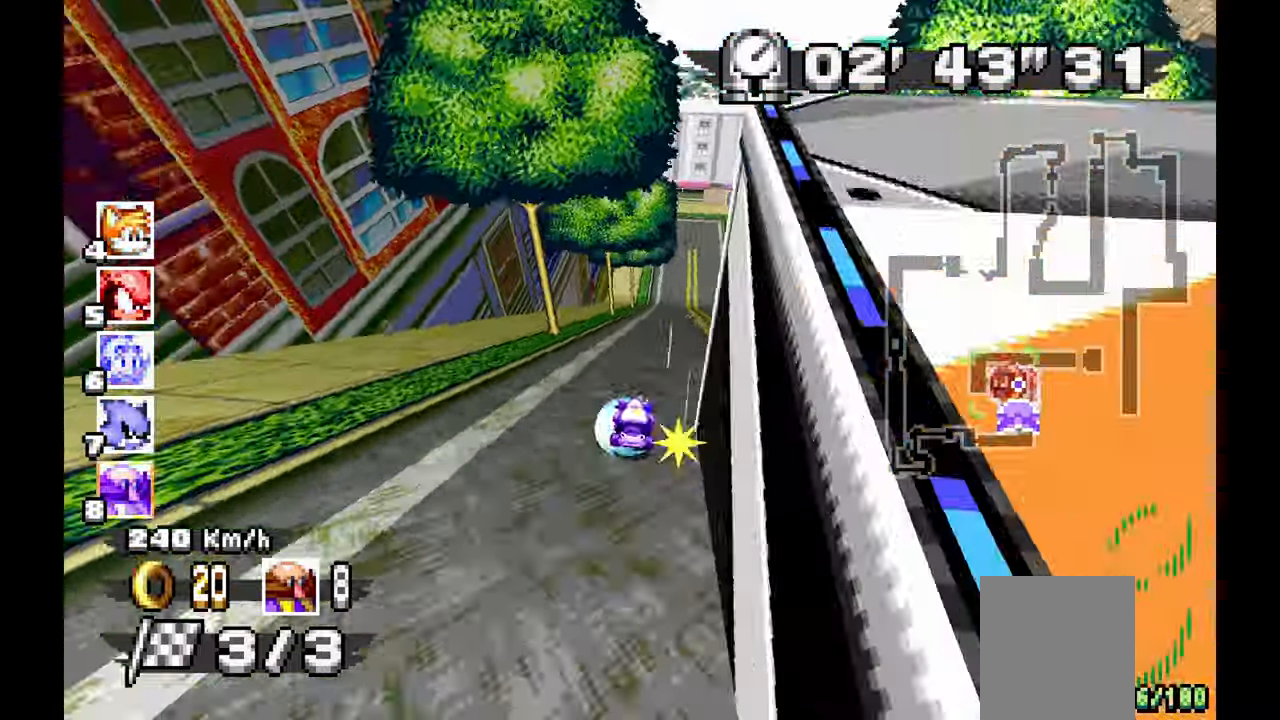
{"dt_ms": 1000, "buttons": ["A"], "left_stick": "up-left", "events": [[50, "left_stick", "right"], [433, "left_stick", "up"], [550, "left_stick", "center"], [950, "left_stick", "up-left"]]}
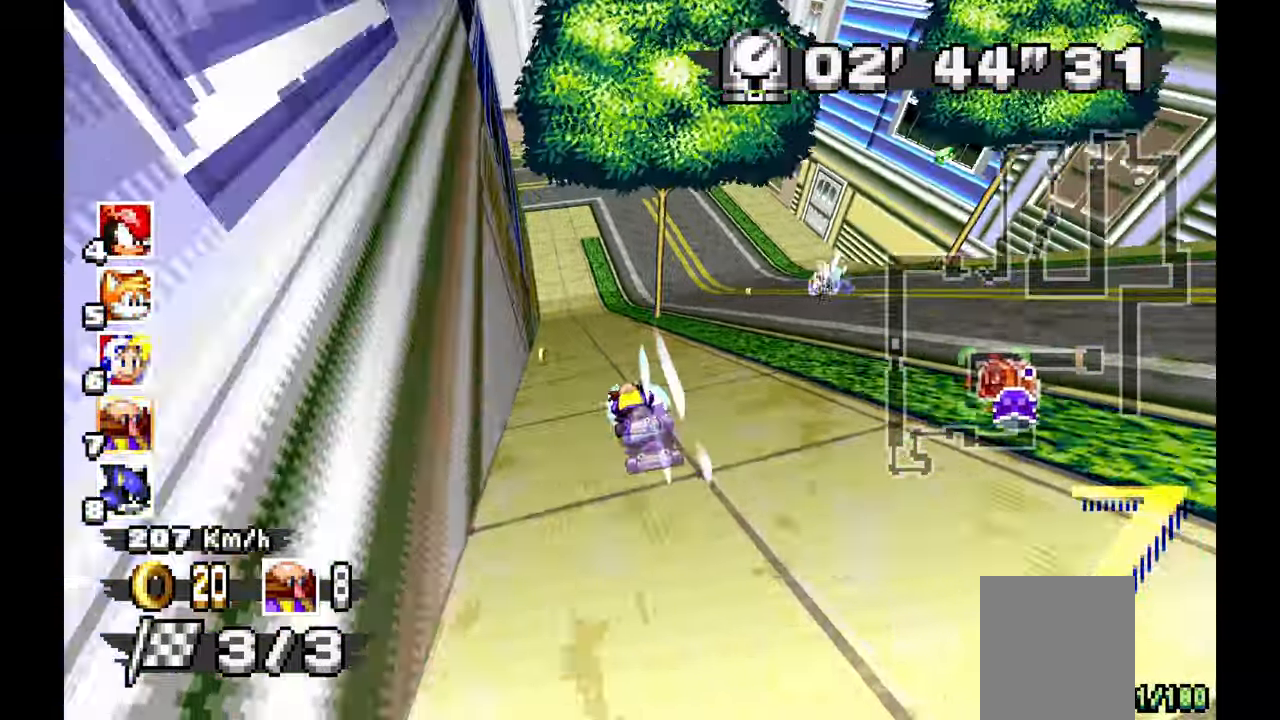
{"dt_ms": 500, "buttons": ["A", "R1"], "left_stick": "left", "events": [[167, "left_stick", "center"], [217, "left_stick", "left"], [450, "R1", "down"]]}
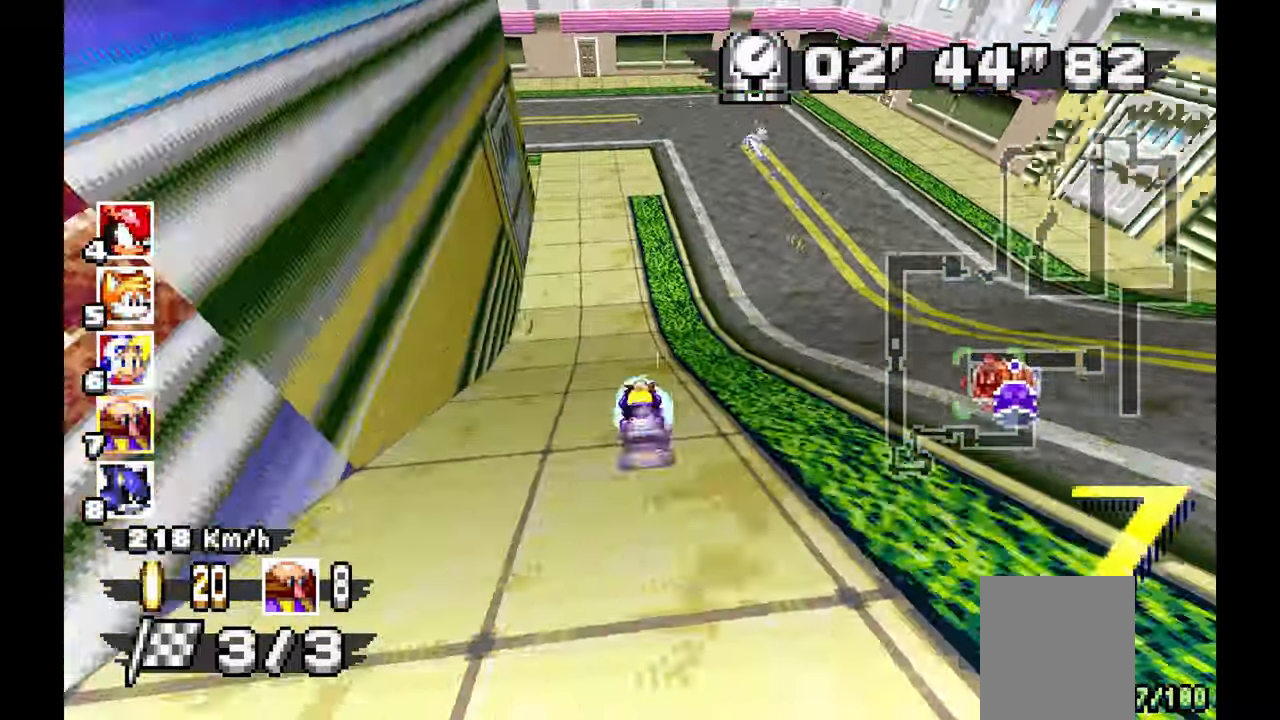
{"dt_ms": 500, "buttons": ["A", "R1"], "left_stick": "left", "events": [[83, "A", "up"], [233, "A", "down"]]}
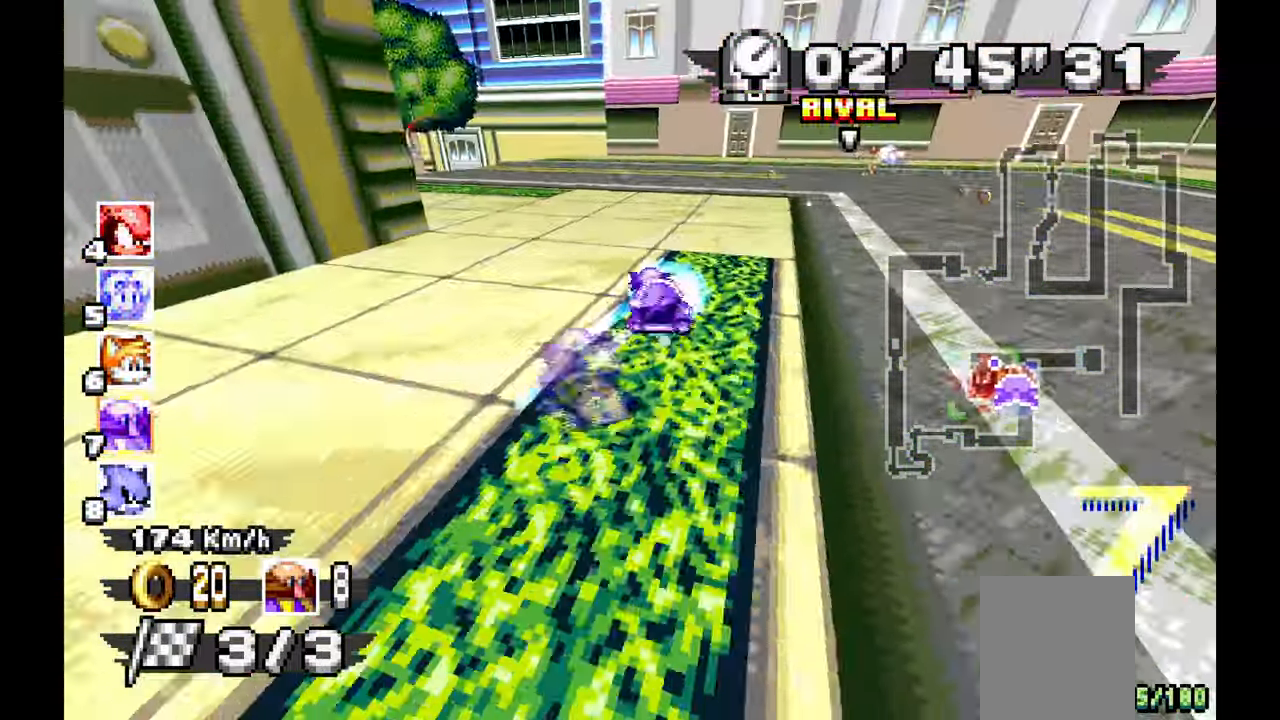
{"dt_ms": 500, "buttons": ["A", "R1"], "left_stick": "left", "events": [[33, "A", "up"], [450, "A", "down"]]}
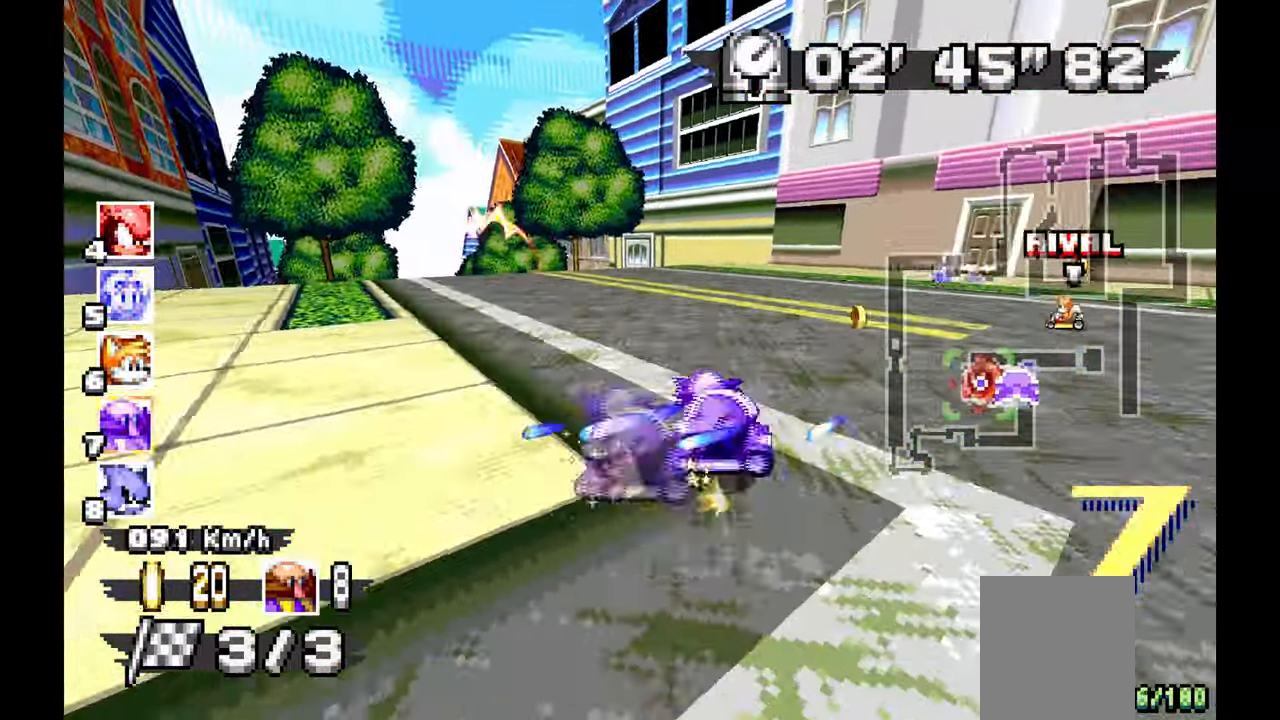
{"dt_ms": 500, "buttons": ["A"], "left_stick": "left", "events": [[117, "R1", "up"]]}
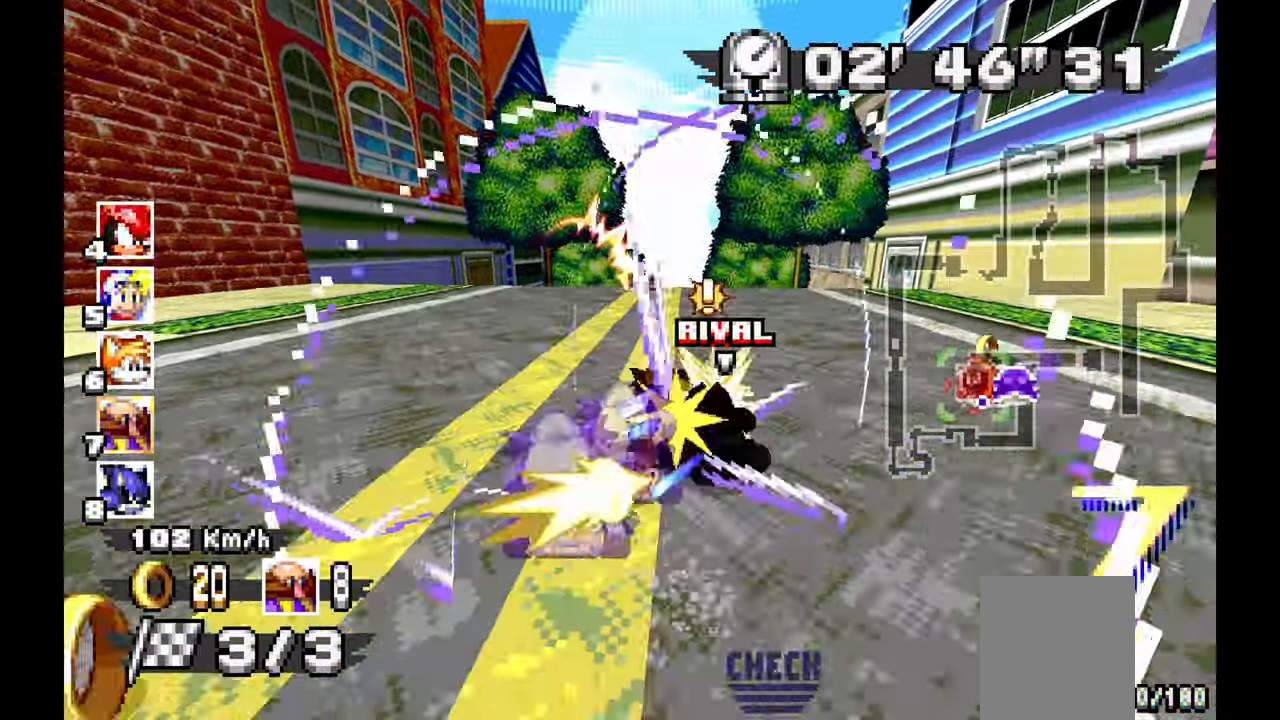
{"dt_ms": 500, "buttons": ["A"], "left_stick": "right", "events": [[133, "left_stick", "center"], [383, "left_stick", "right"]]}
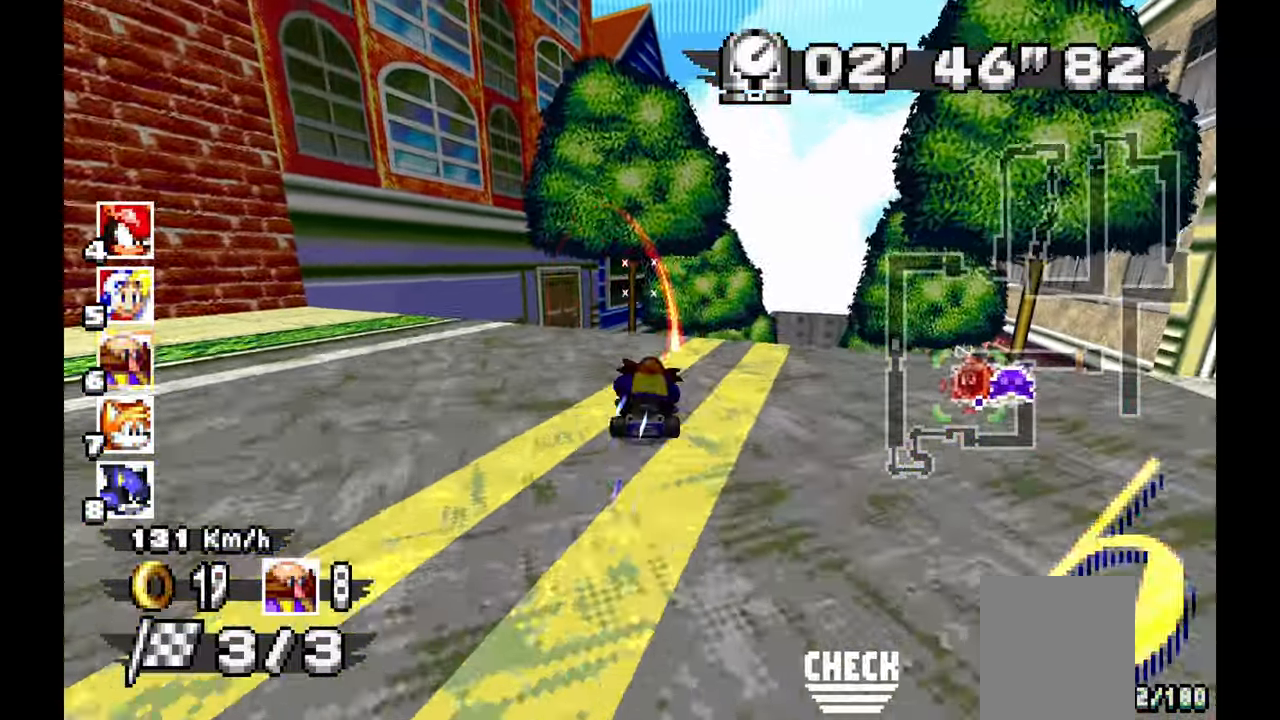
{"dt_ms": 500, "buttons": ["A"], "left_stick": "center", "events": [[483, "left_stick", "center"]]}
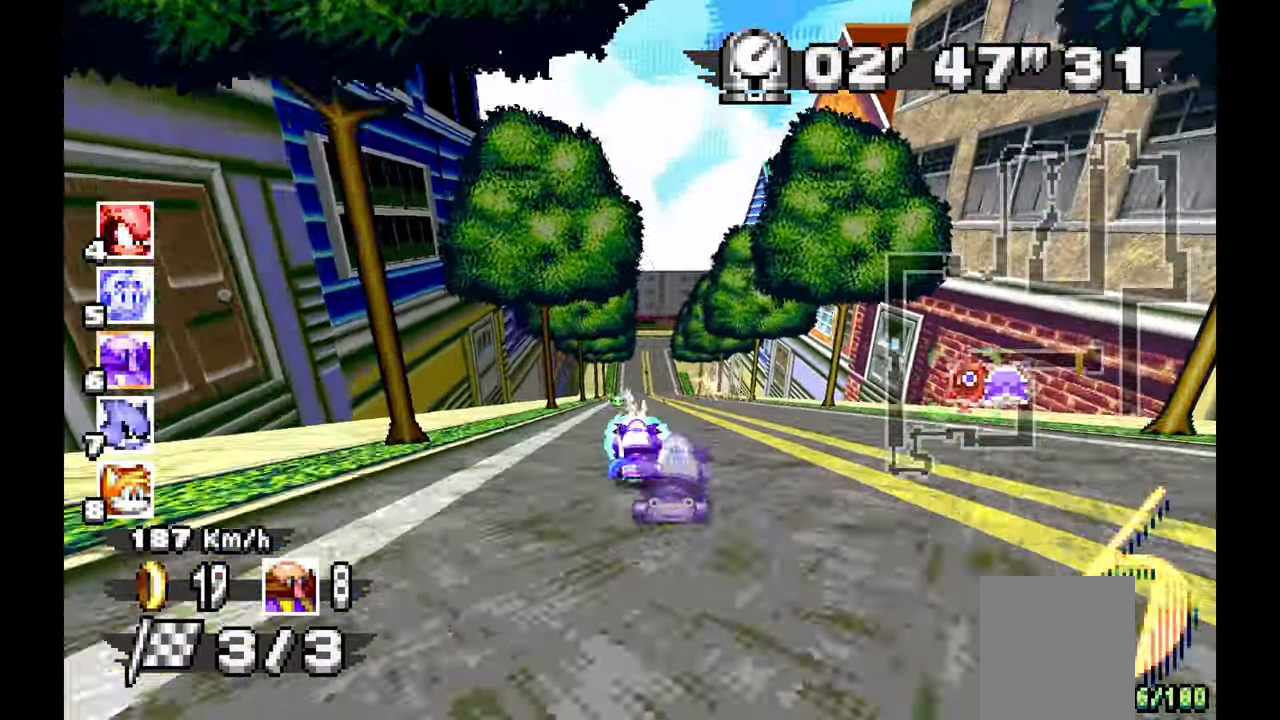
{"dt_ms": 500, "buttons": ["A"], "left_stick": "center", "events": []}
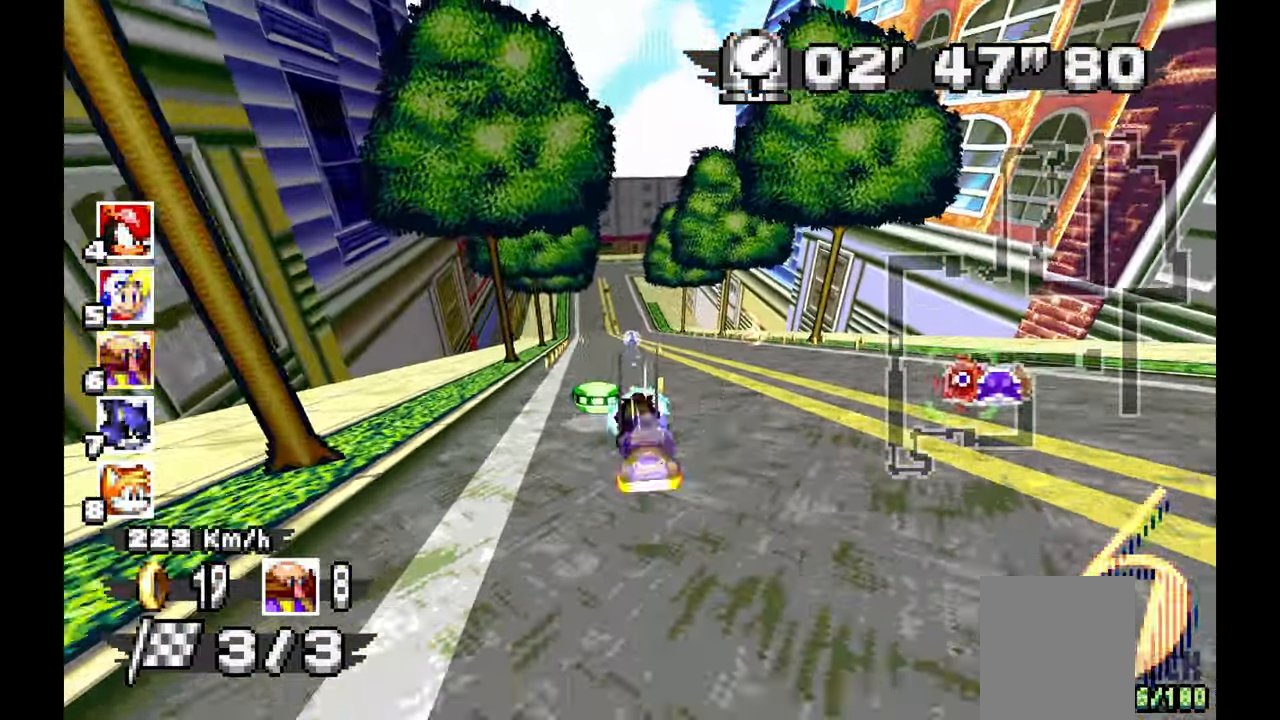
{"dt_ms": 500, "buttons": ["A"], "left_stick": "left", "events": [[33, "left_stick", "up-left"], [283, "left_stick", "center"], [450, "left_stick", "left"]]}
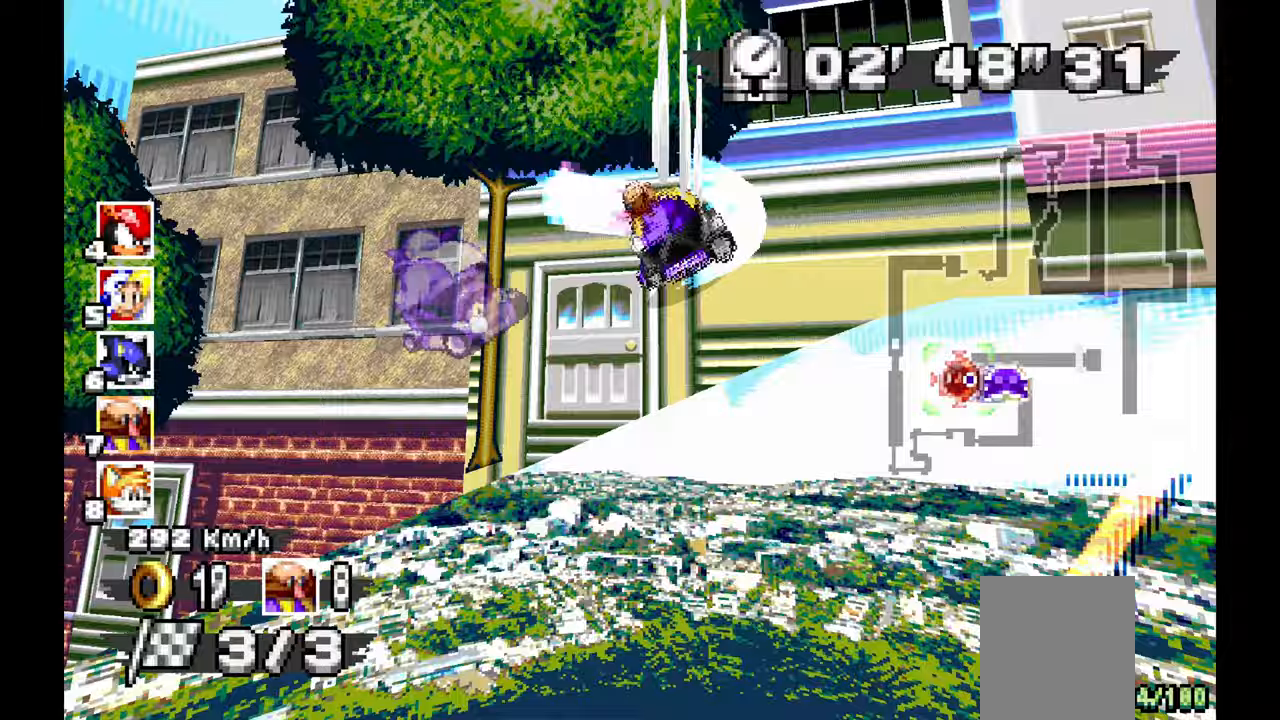
{"dt_ms": 500, "buttons": ["A"], "left_stick": "center", "events": [[433, "left_stick", "center"]]}
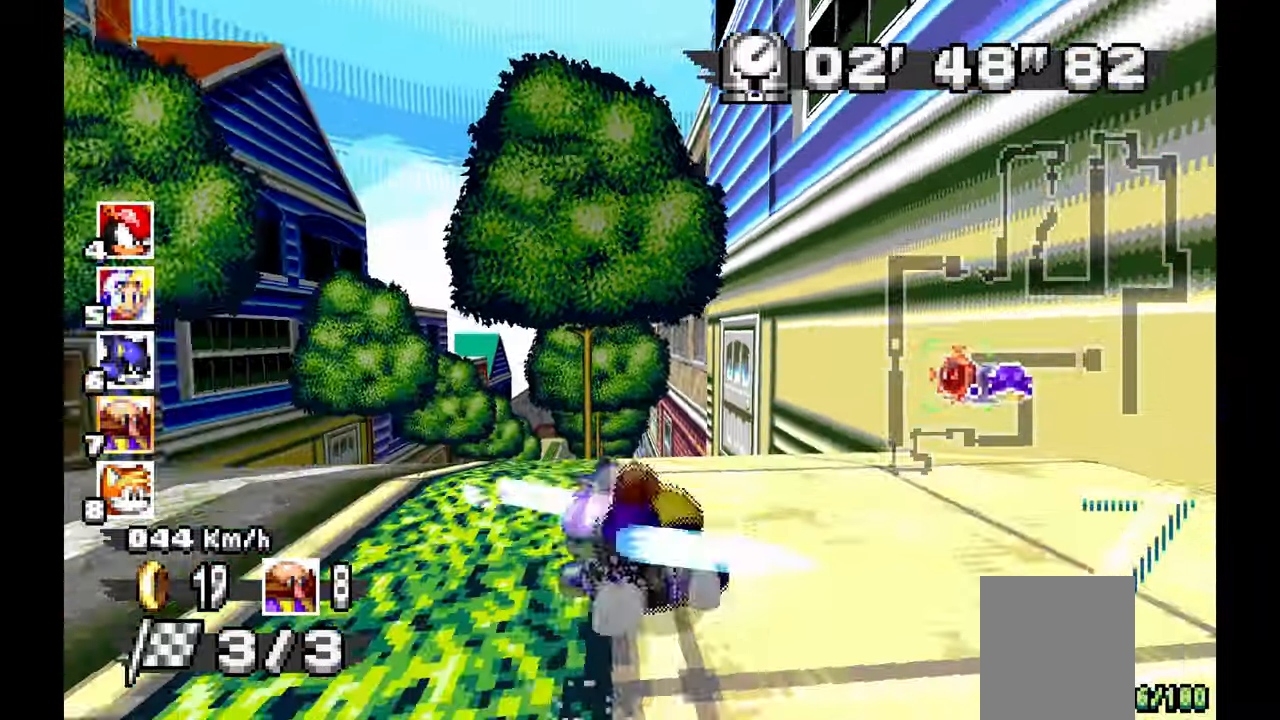
{"dt_ms": 500, "buttons": ["A"], "left_stick": "left", "events": [[433, "left_stick", "left"]]}
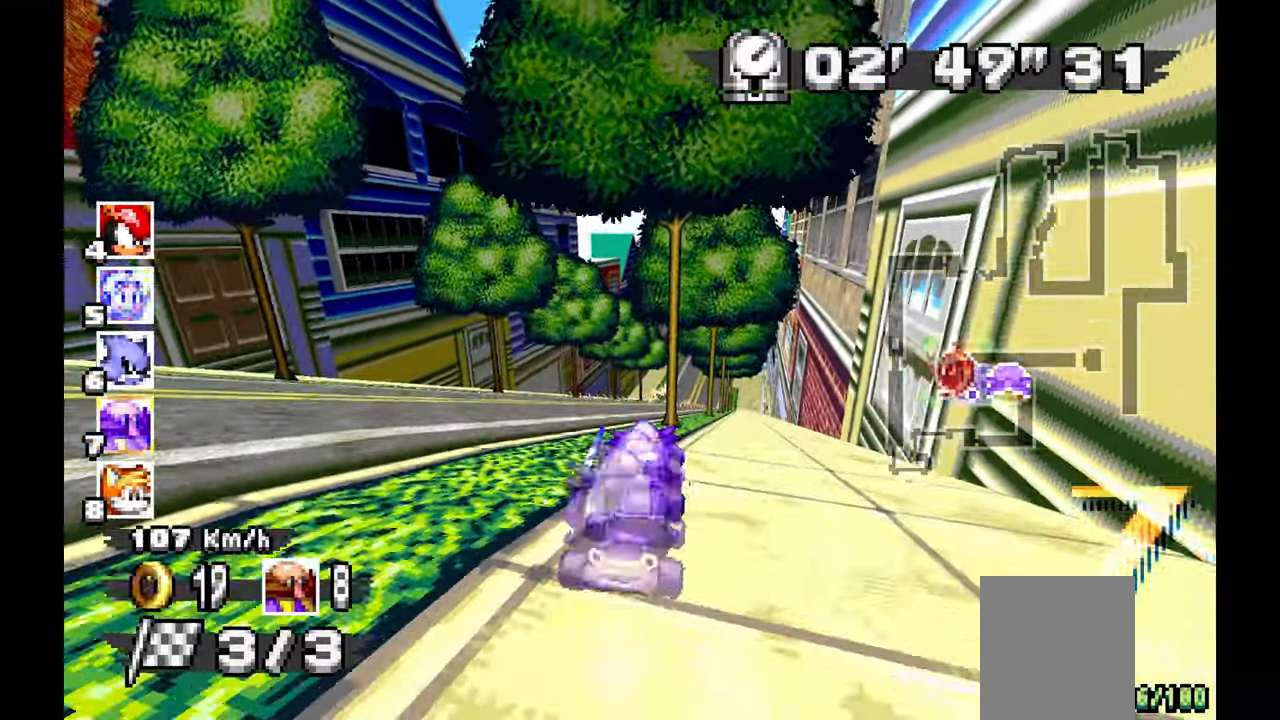
{"dt_ms": 500, "buttons": ["A"], "left_stick": "right"}
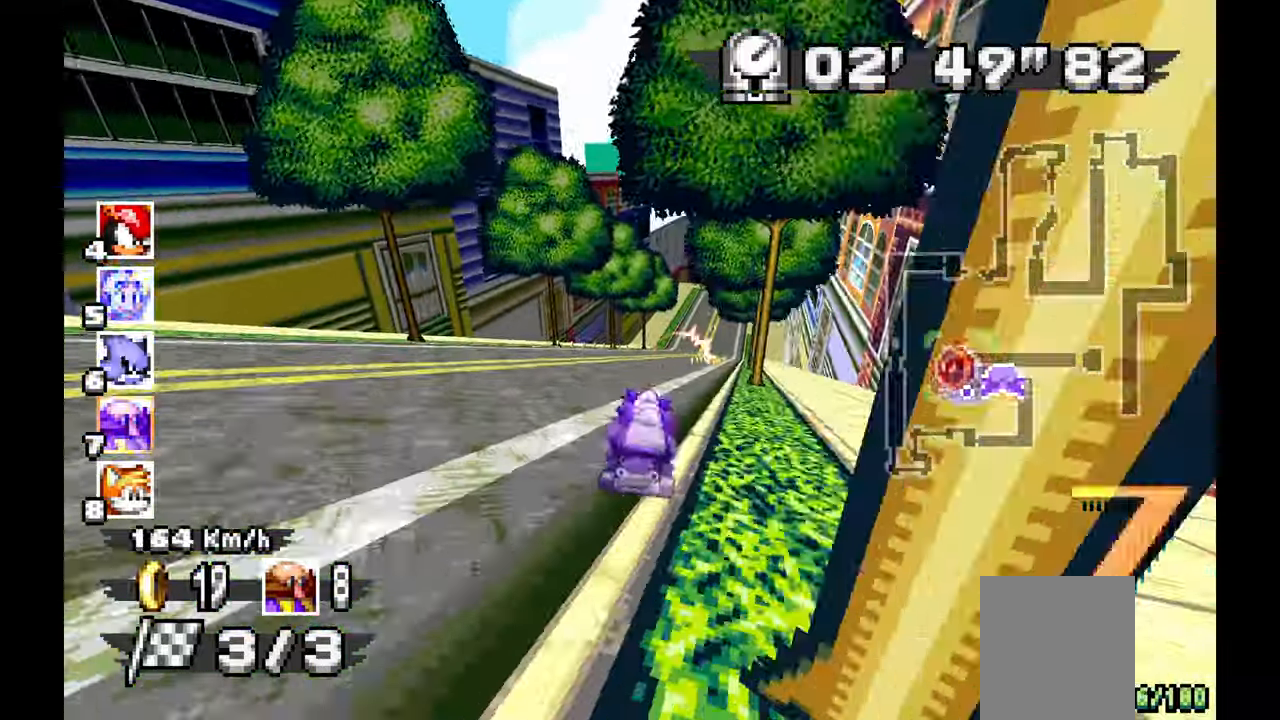
{"dt_ms": 500, "buttons": ["A"], "left_stick": "center", "events": [[50, "left_stick", "center"], [200, "left_stick", "right"], [483, "left_stick", "center"]]}
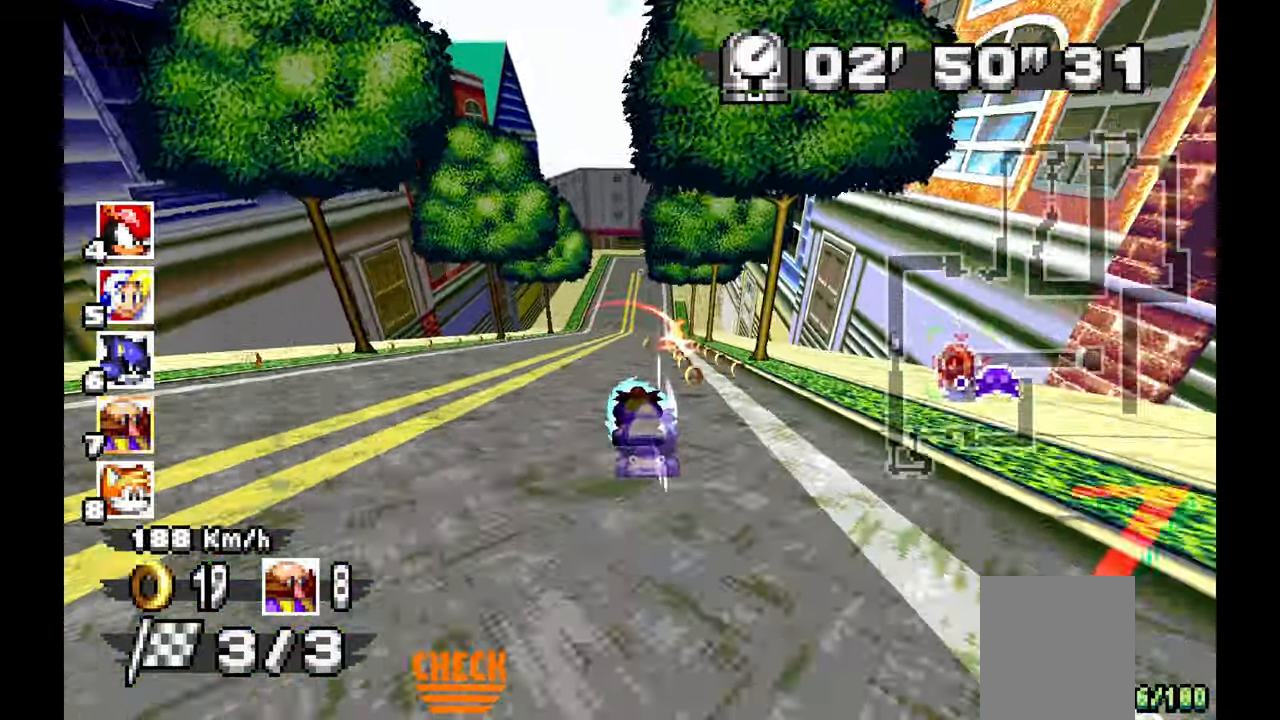
{"dt_ms": 500, "buttons": ["A", "R1"], "left_stick": "right", "events": [[283, "left_stick", "up-left"], [350, "left_stick", "center"], [450, "left_stick", "right"], [500, "R1", "down"]]}
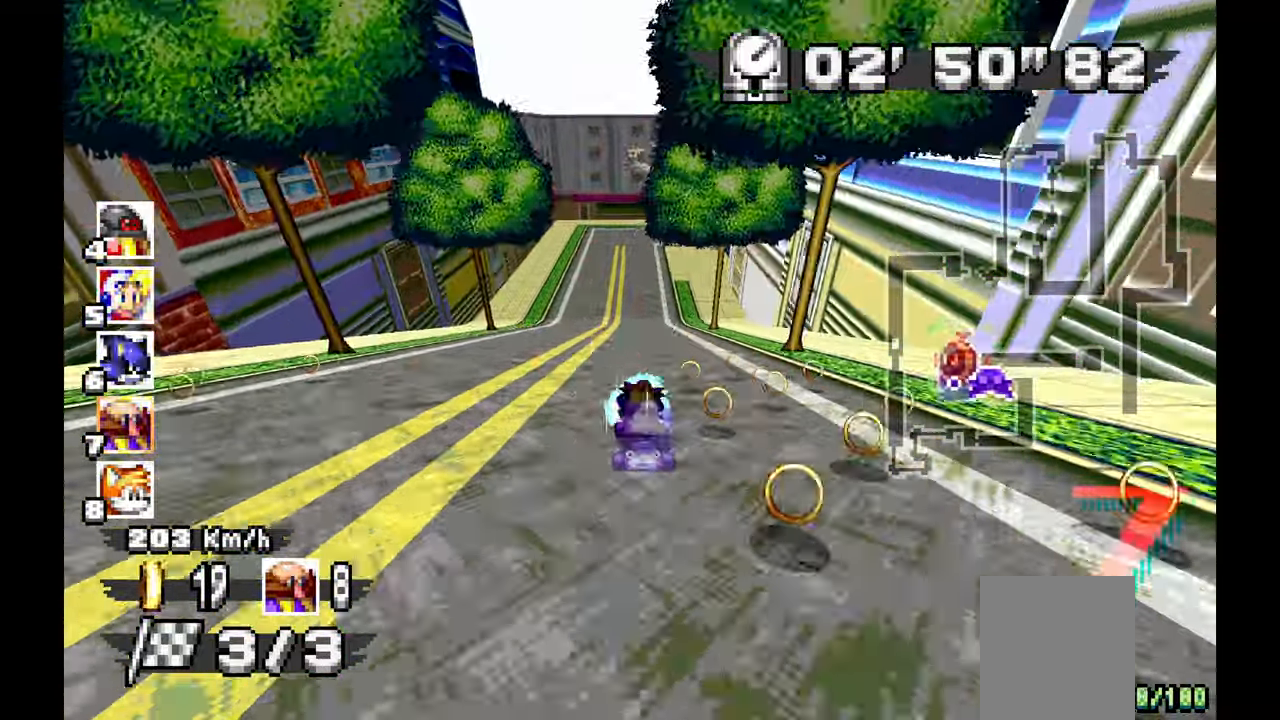
{"dt_ms": 500, "buttons": ["A", "R1"], "left_stick": "right", "events": []}
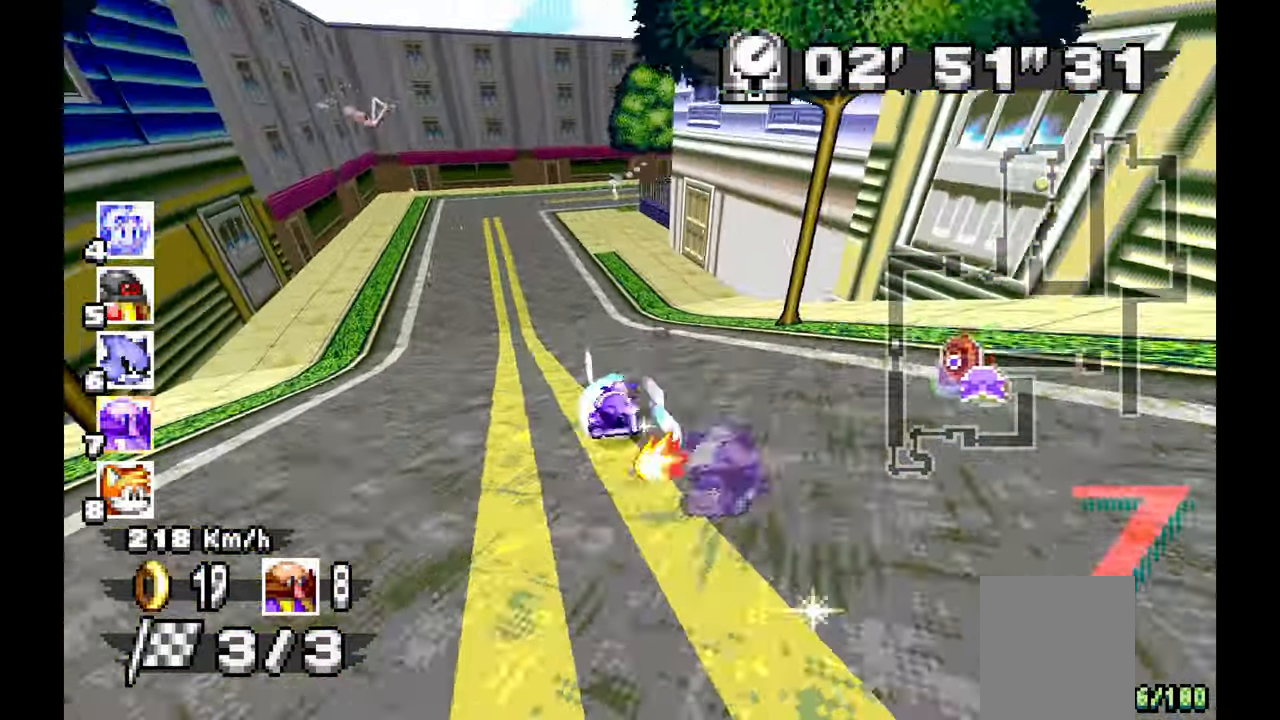
{"dt_ms": 500, "buttons": ["A", "R1"], "left_stick": "up-left", "events": [[150, "left_stick", "left"], [300, "left_stick", "center"], [450, "left_stick", "up-left"]]}
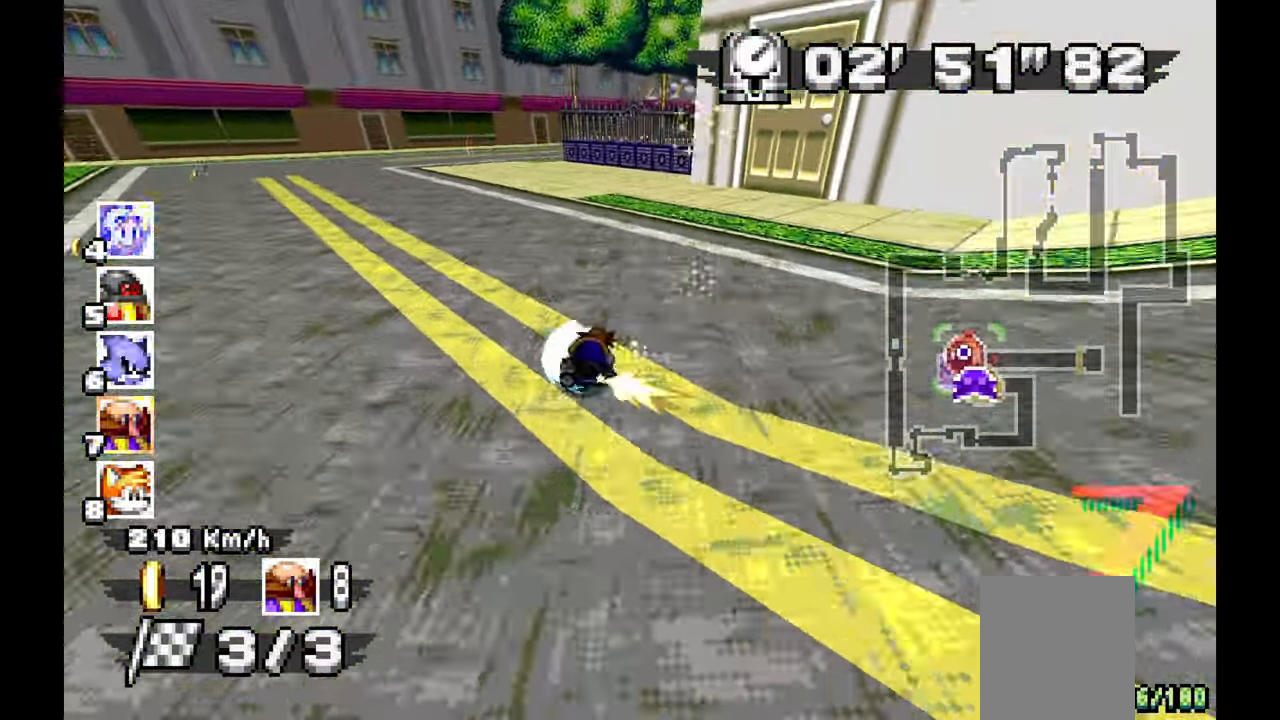
{"dt_ms": 1000, "buttons": ["A"], "left_stick": "center", "events": [[133, "left_stick", "center"], [200, "left_stick", "right"], [483, "left_stick", "left"], [550, "R1", "up"], [833, "left_stick", "center"]]}
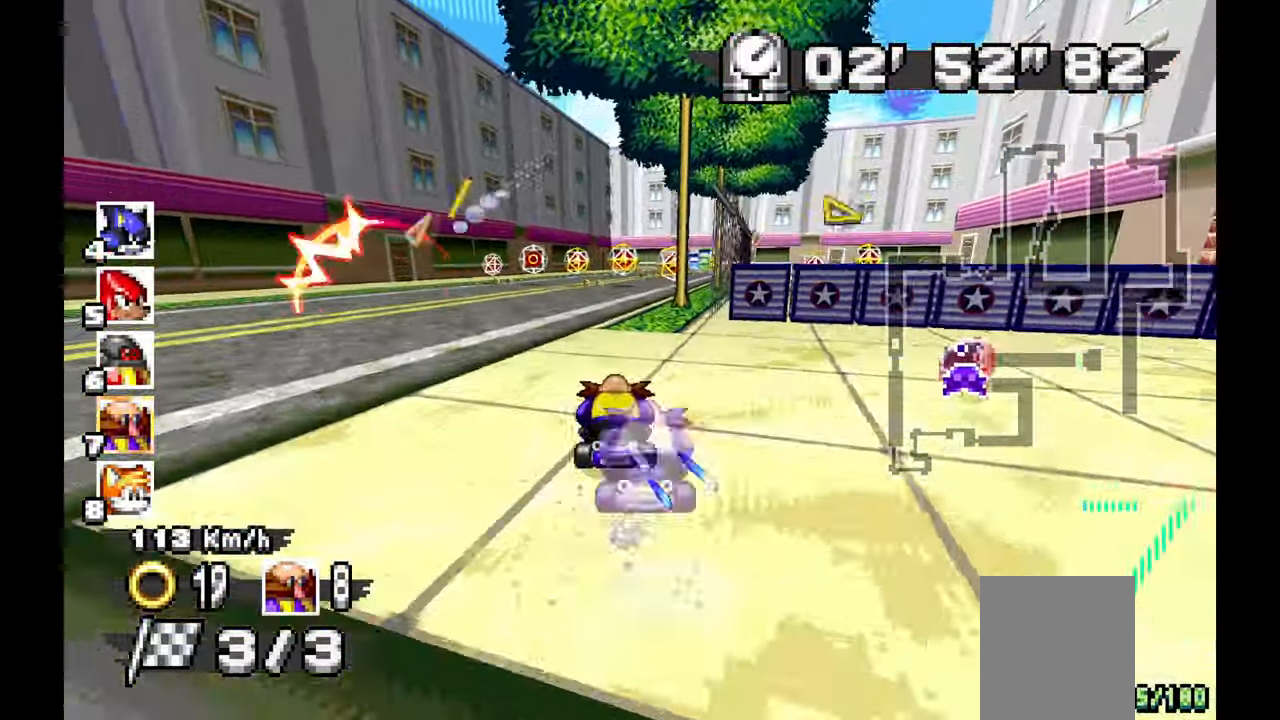
{"dt_ms": 500, "buttons": ["A"], "left_stick": "right", "events": [[367, "left_stick", "right"]]}